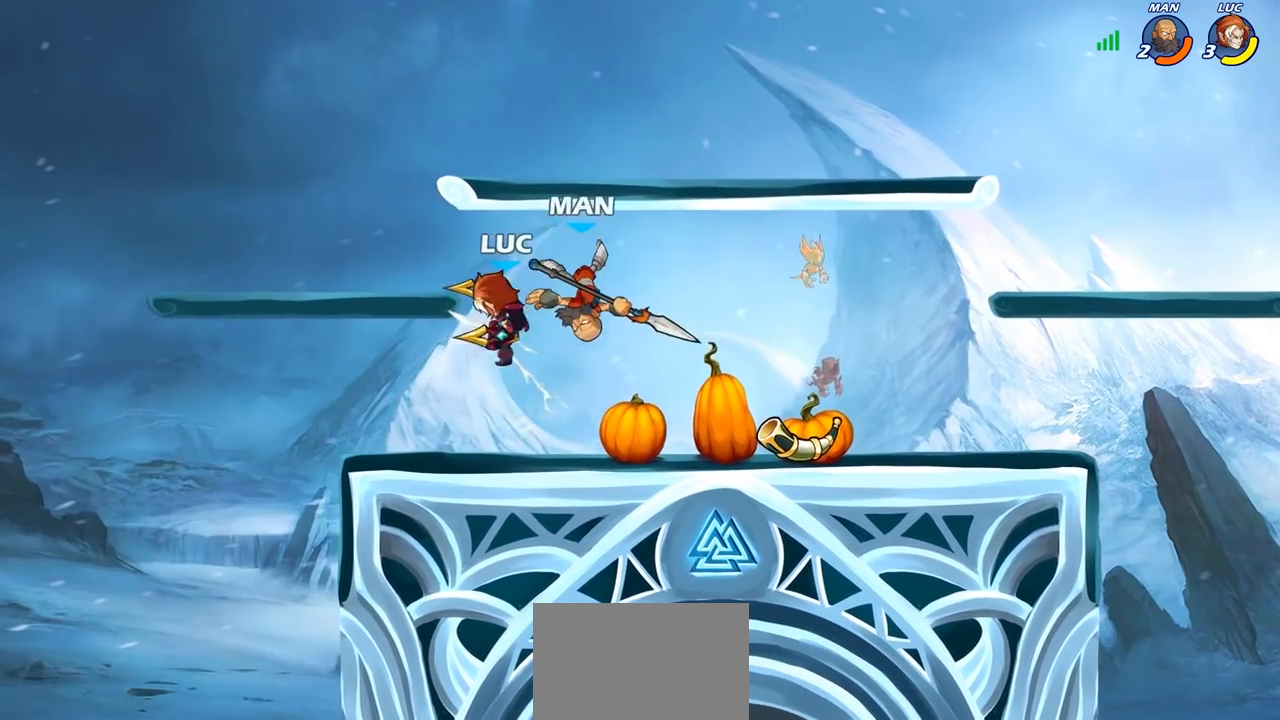
Gameplay with a controller (PlayStation layout); each line is a JSON object with the inputs held at the frame after it. "events" lists button and stick changes between this image and that frame as [ms after this image, input, new state], when the widget could be followed in between.
{"buttons": [], "left_stick": "down", "right_stick": "center", "events": [[267, "left_stick", "right"], [500, "left_stick", "down"]]}
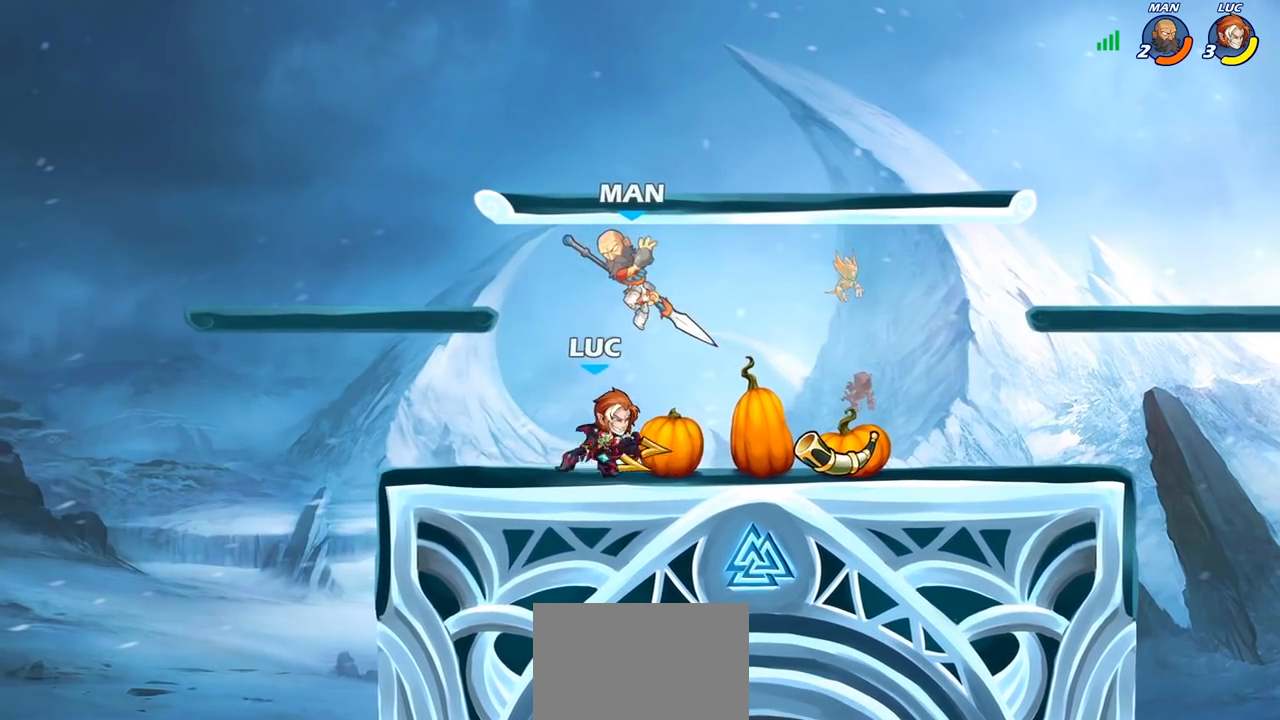
{"buttons": [], "left_stick": "center", "right_stick": "center", "events": [[133, "SQUARE", "down"], [217, "SQUARE", "up"], [233, "left_stick", "center"]]}
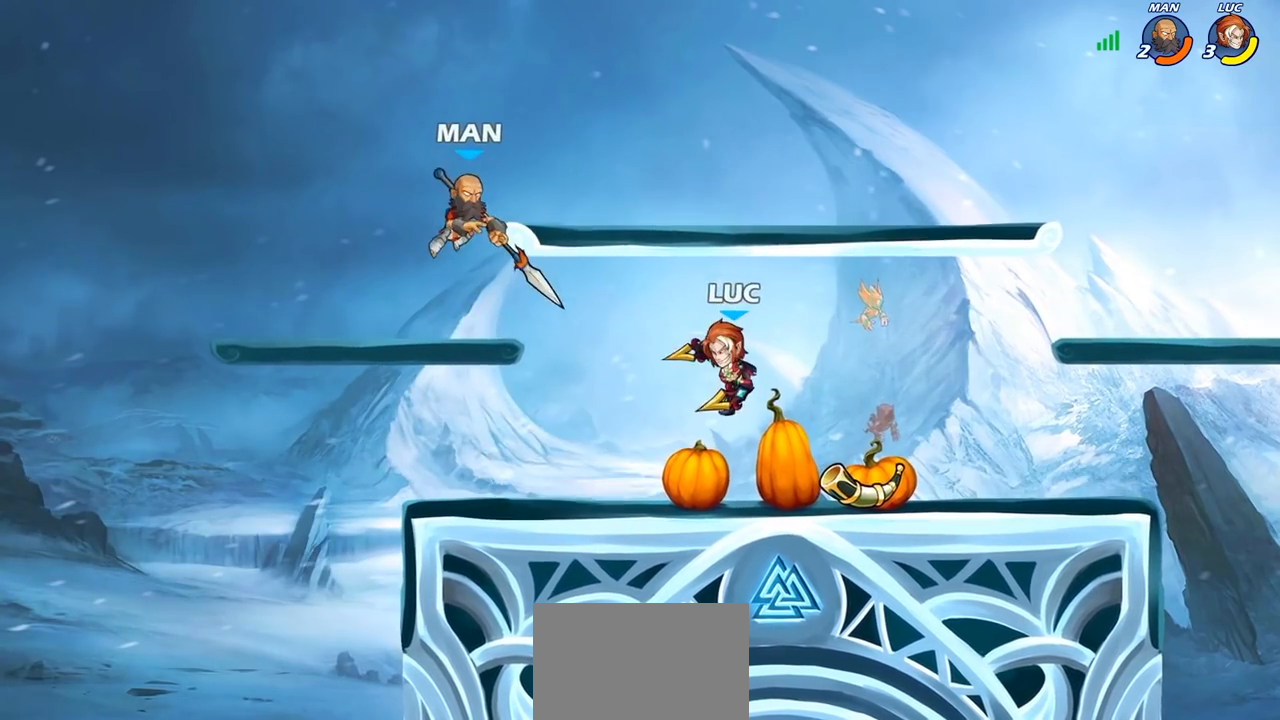
{"buttons": ["R2"], "left_stick": "up-right", "right_stick": "center", "events": [[150, "left_stick", "left"], [217, "CROSS", "down"], [317, "left_stick", "up"], [333, "CROSS", "up"], [350, "R2", "down"], [467, "left_stick", "up-right"]]}
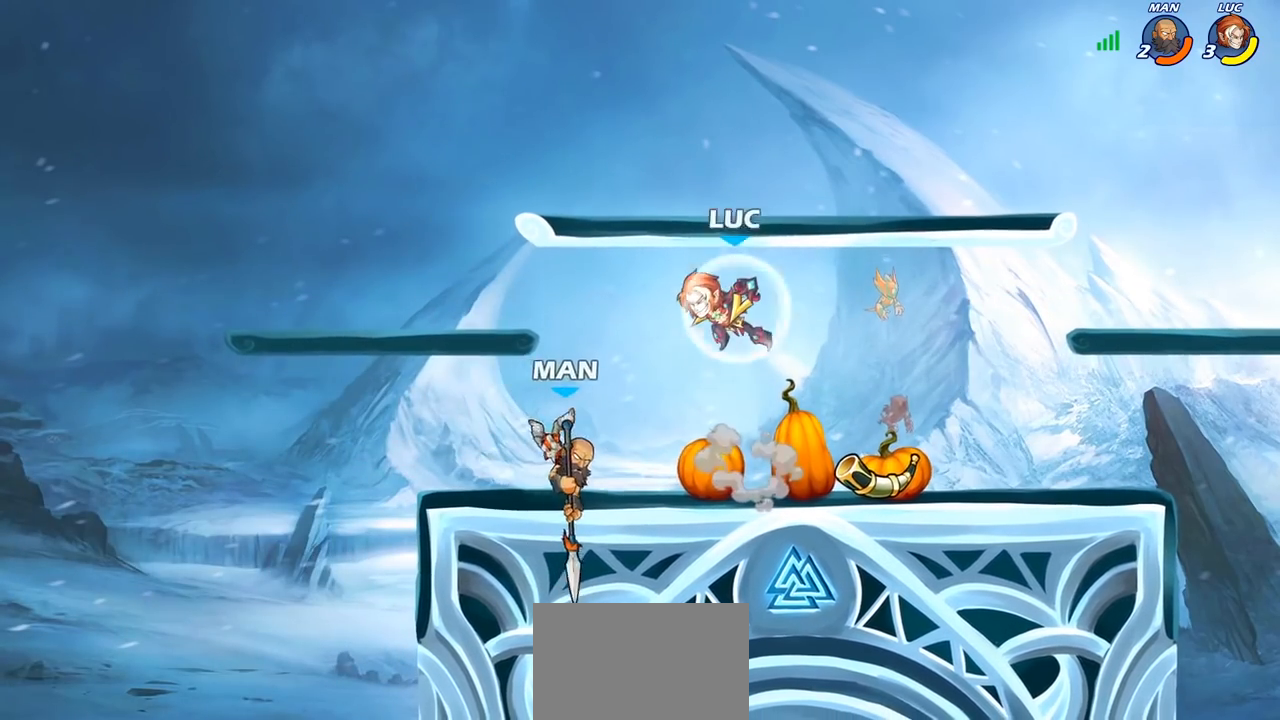
{"buttons": [], "left_stick": "center", "right_stick": "center", "events": [[17, "left_stick", "right"], [33, "R2", "up"], [117, "R1", "down"], [133, "R2", "down"], [133, "left_stick", "down-left"], [167, "R1", "up"], [183, "R2", "up"], [267, "SQUARE", "down"], [317, "left_stick", "down-right"], [350, "SQUARE", "up"], [383, "left_stick", "center"]]}
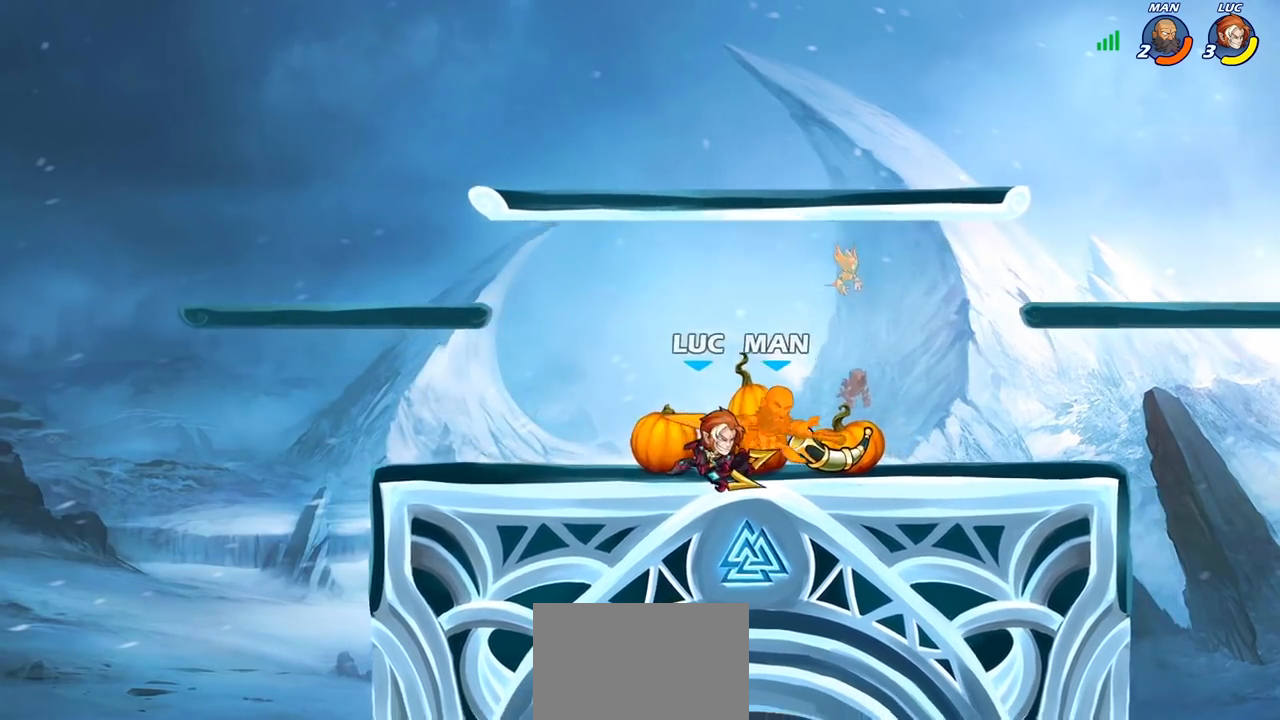
{"buttons": [], "left_stick": "center", "right_stick": "center", "events": [[117, "left_stick", "right"], [150, "SQUARE", "down"], [233, "SQUARE", "up"], [283, "left_stick", "center"]]}
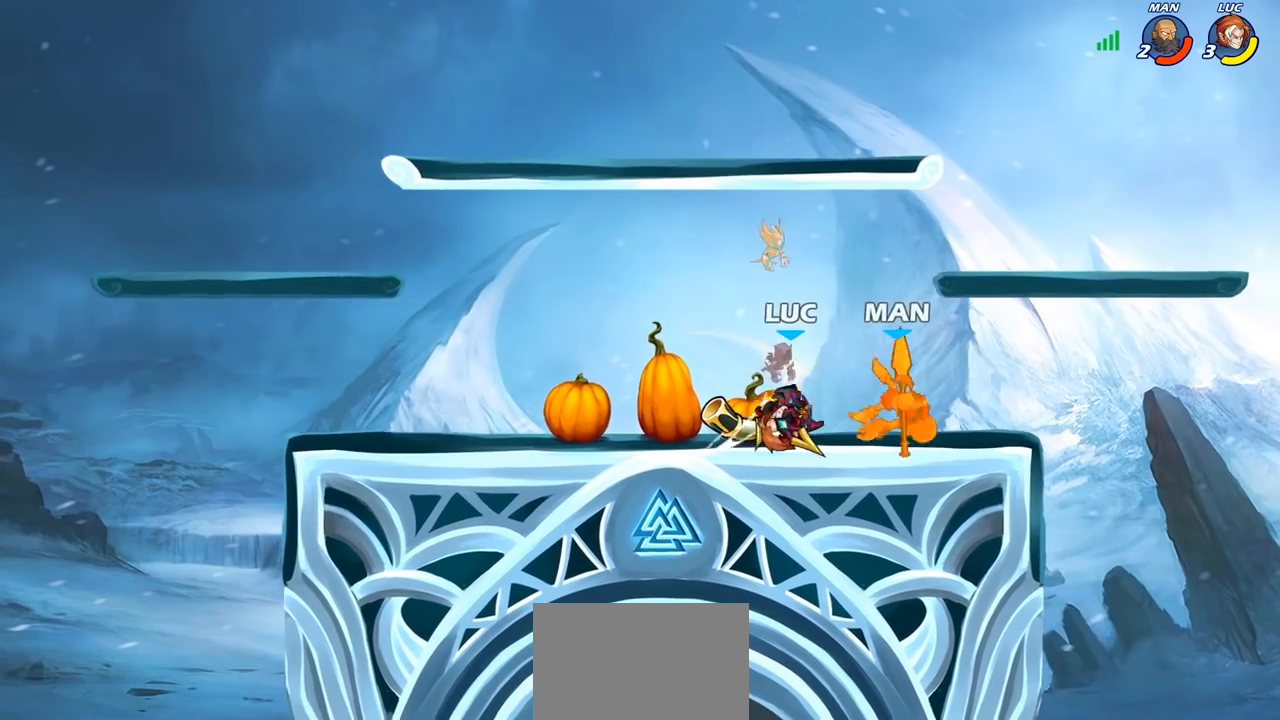
{"buttons": [], "left_stick": "center", "right_stick": "center", "events": [[33, "left_stick", "right"], [150, "R2", "down"], [283, "SQUARE", "down"], [283, "left_stick", "down"], [317, "R2", "up"], [383, "SQUARE", "up"], [467, "left_stick", "center"]]}
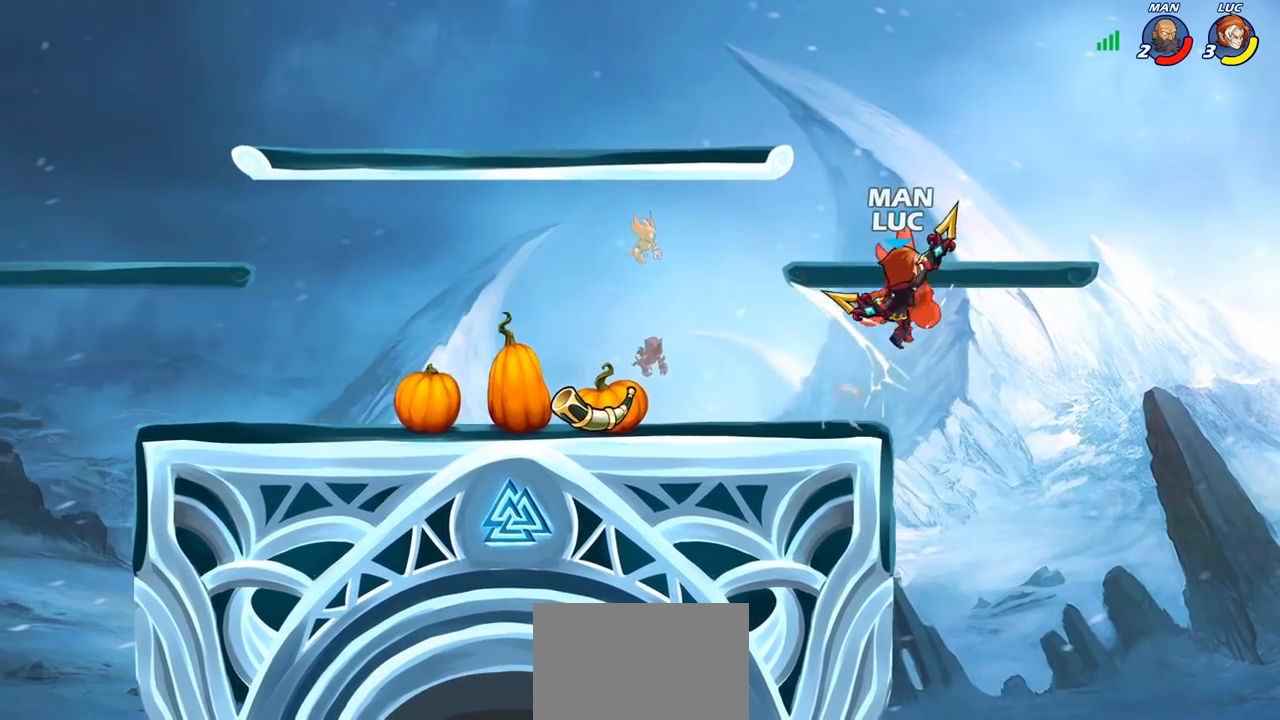
{"buttons": [], "left_stick": "center", "right_stick": "center", "events": [[100, "left_stick", "down-left"], [150, "CROSS", "down"], [183, "SQUARE", "down"], [200, "right_stick", "down-left"], [217, "CROSS", "up"], [250, "SQUARE", "up"], [250, "right_stick", "center"], [350, "left_stick", "center"]]}
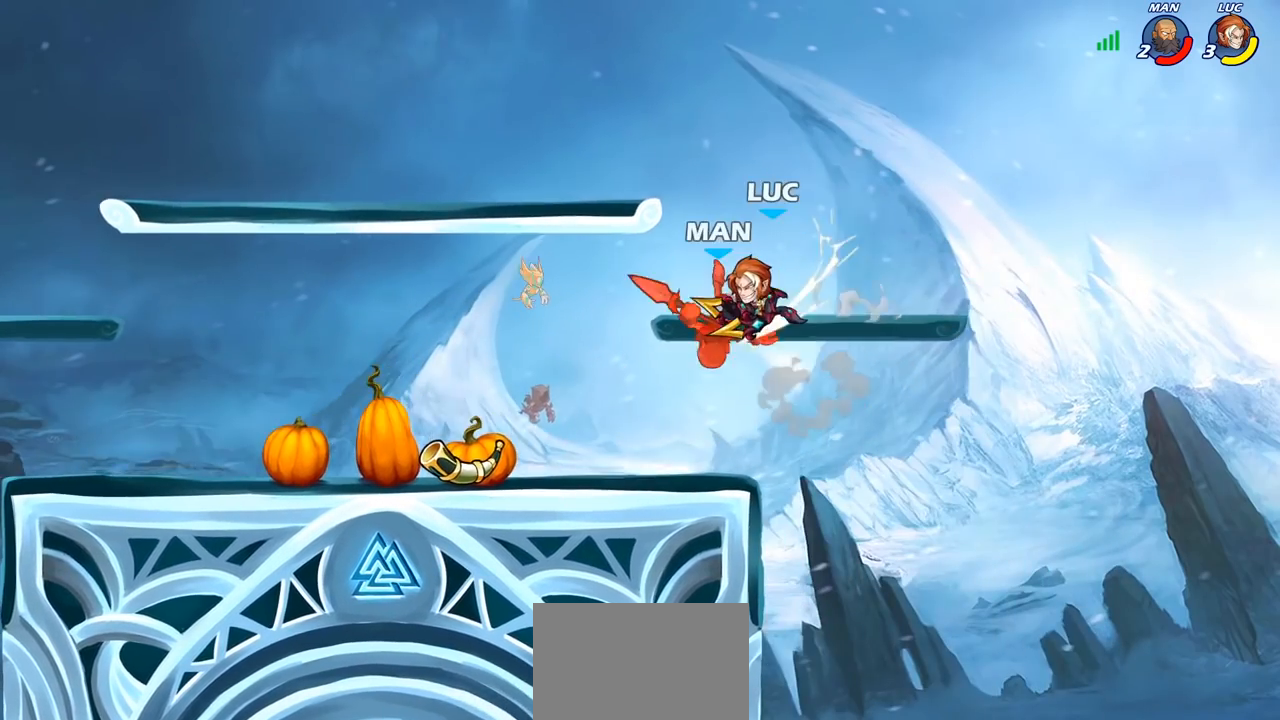
{"buttons": [], "left_stick": "down-left", "right_stick": "center", "events": [[200, "left_stick", "left"], [467, "left_stick", "down-left"]]}
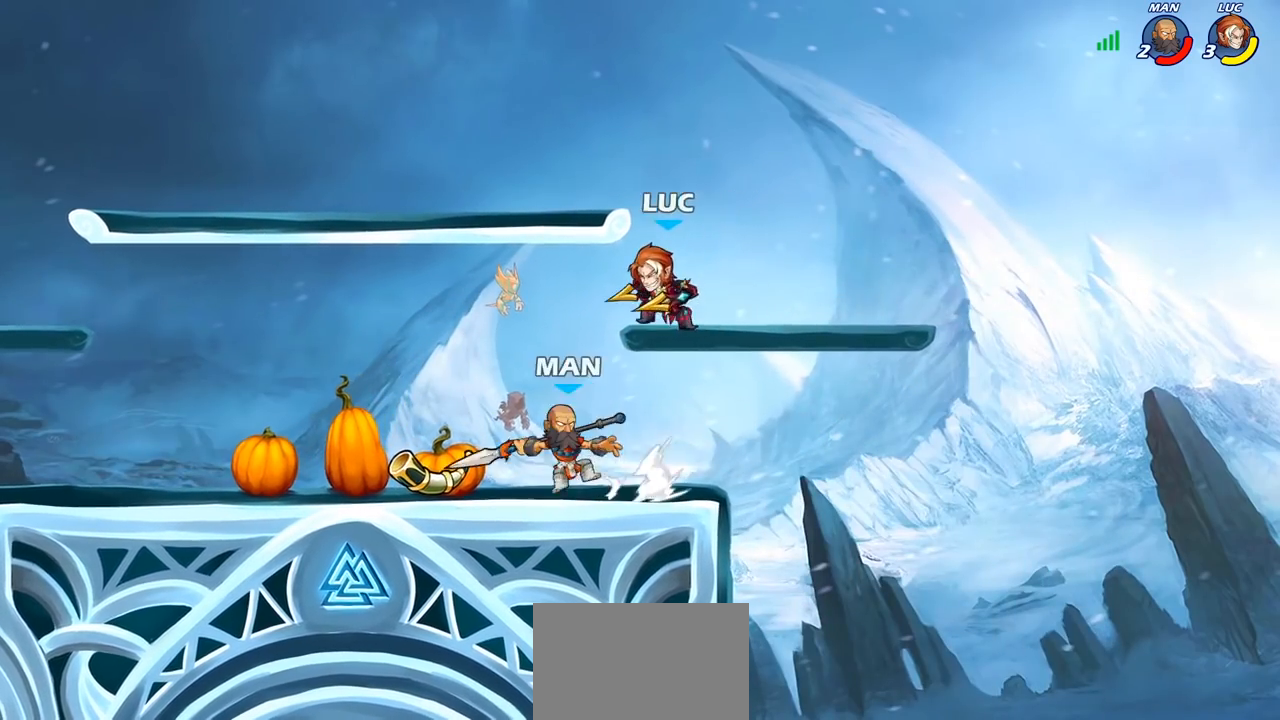
{"buttons": [], "left_stick": "left", "right_stick": "center", "events": [[183, "left_stick", "center"], [200, "SQUARE", "down"], [250, "SQUARE", "up"], [367, "left_stick", "left"]]}
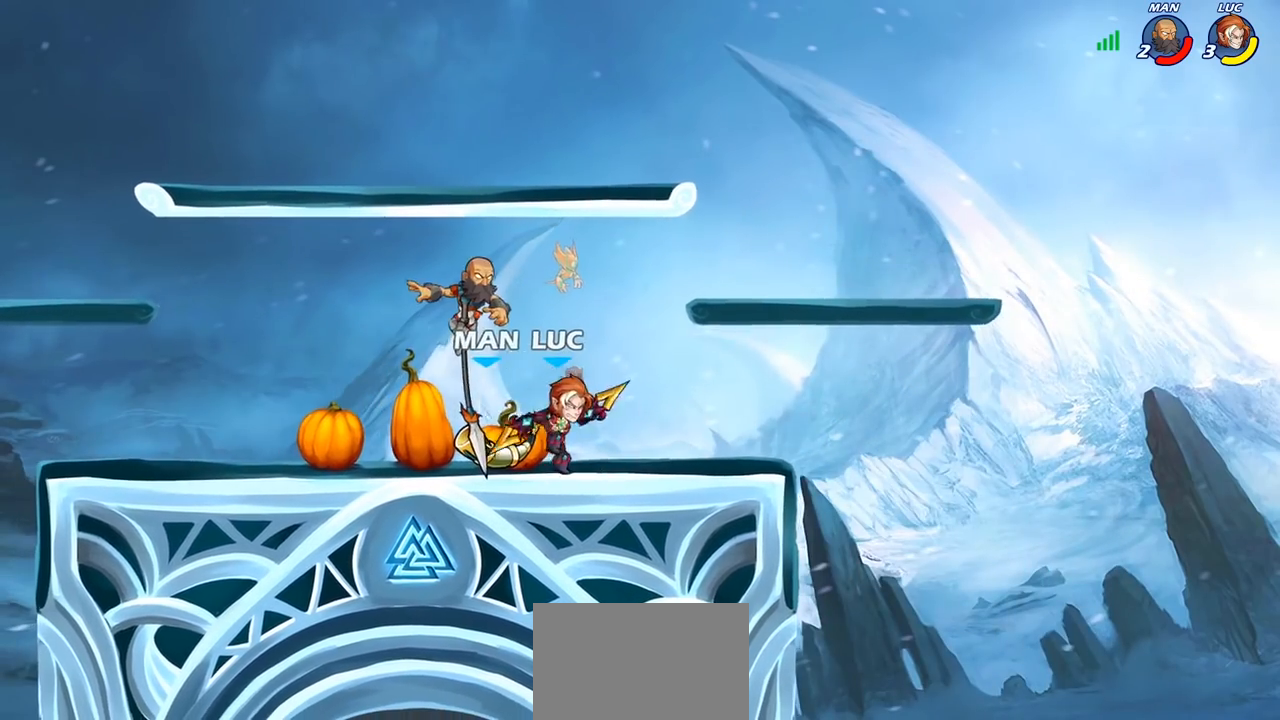
{"buttons": ["SQUARE", "R1", "R2"], "left_stick": "right", "right_stick": "center", "events": [[333, "left_stick", "right"], [450, "R2", "down"], [467, "R1", "down"], [483, "SQUARE", "down"]]}
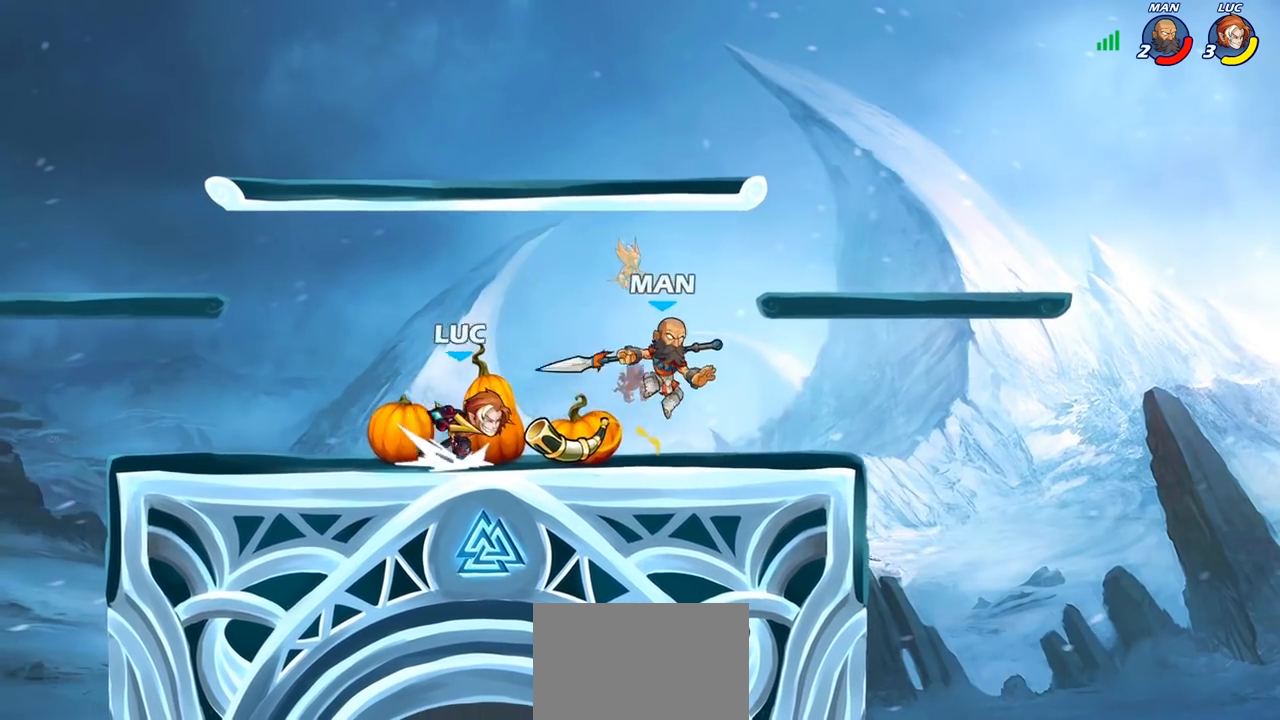
{"buttons": ["R2"], "left_stick": "down-right", "right_stick": "center", "events": [[33, "R1", "up"], [50, "R2", "up"], [100, "SQUARE", "up"], [383, "R1", "down"], [433, "R1", "up"], [467, "R2", "down"], [483, "left_stick", "down-right"]]}
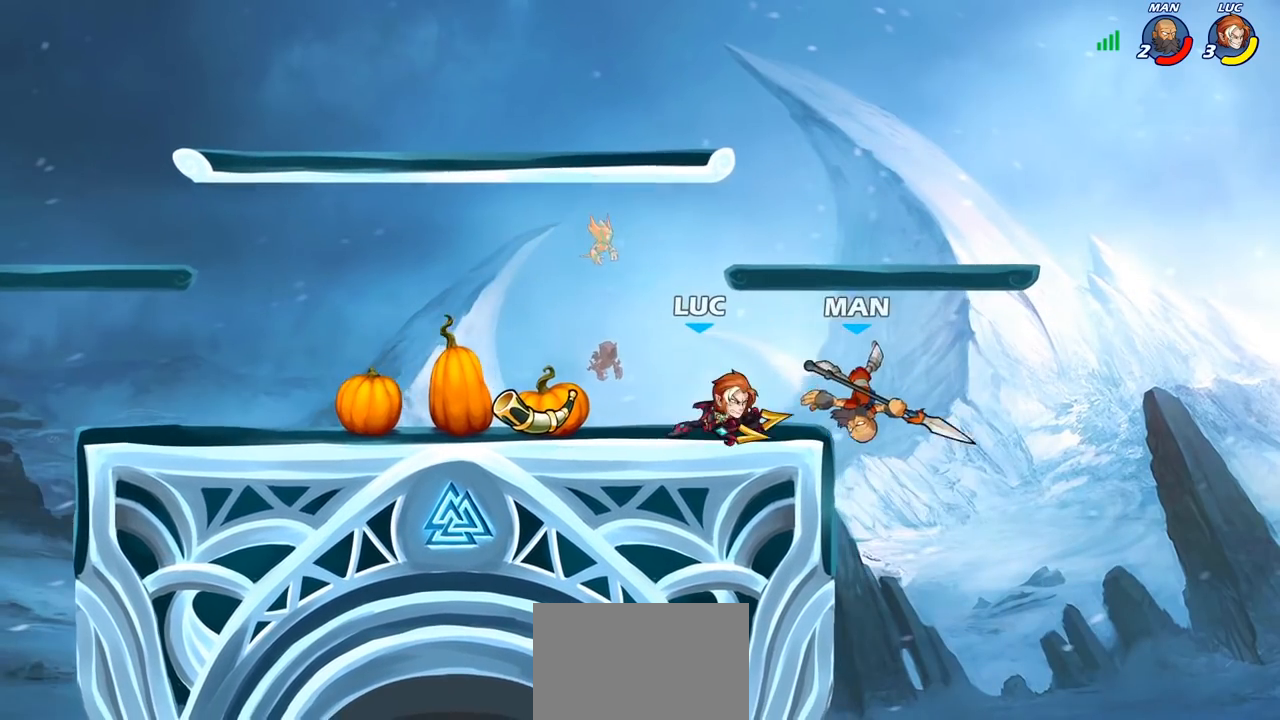
{"buttons": [], "left_stick": "center", "right_stick": "center", "events": [[17, "left_stick", "down"], [33, "SQUARE", "down"], [50, "R2", "up"], [117, "SQUARE", "up"], [200, "left_stick", "center"]]}
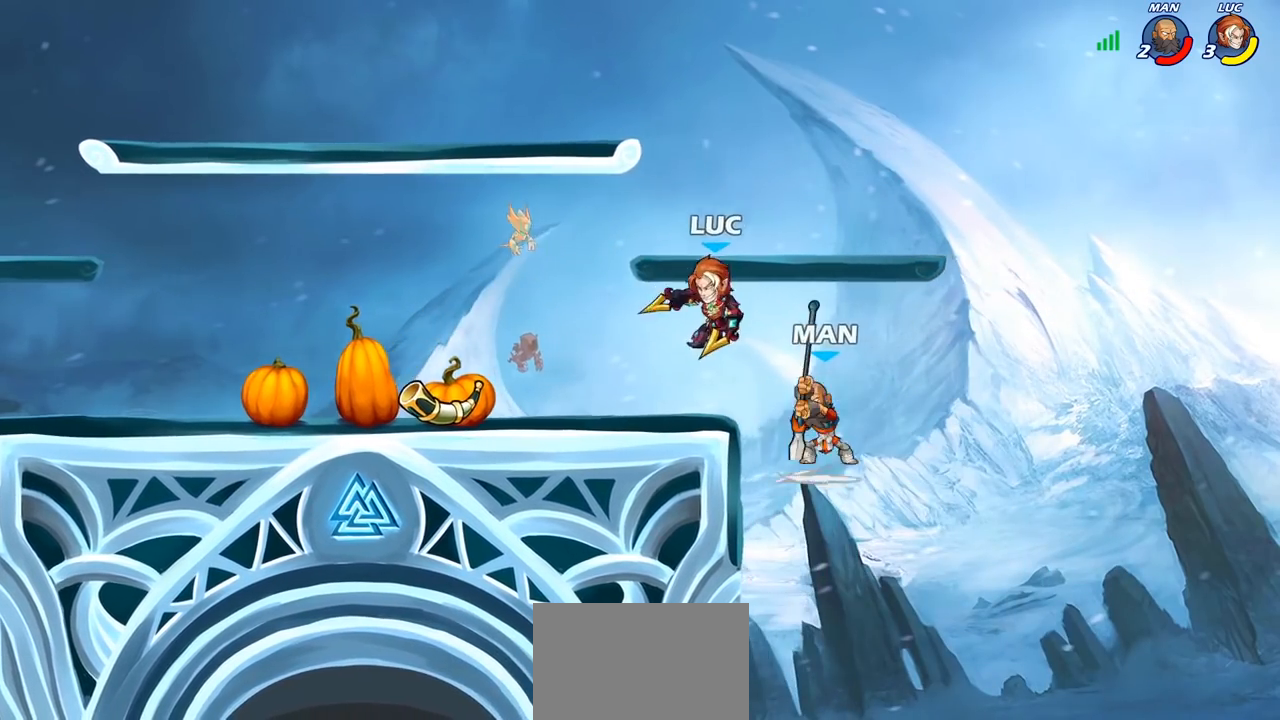
{"buttons": [], "left_stick": "center", "right_stick": "center", "events": [[100, "SQUARE", "down"], [167, "SQUARE", "up"], [183, "left_stick", "right"], [483, "left_stick", "center"]]}
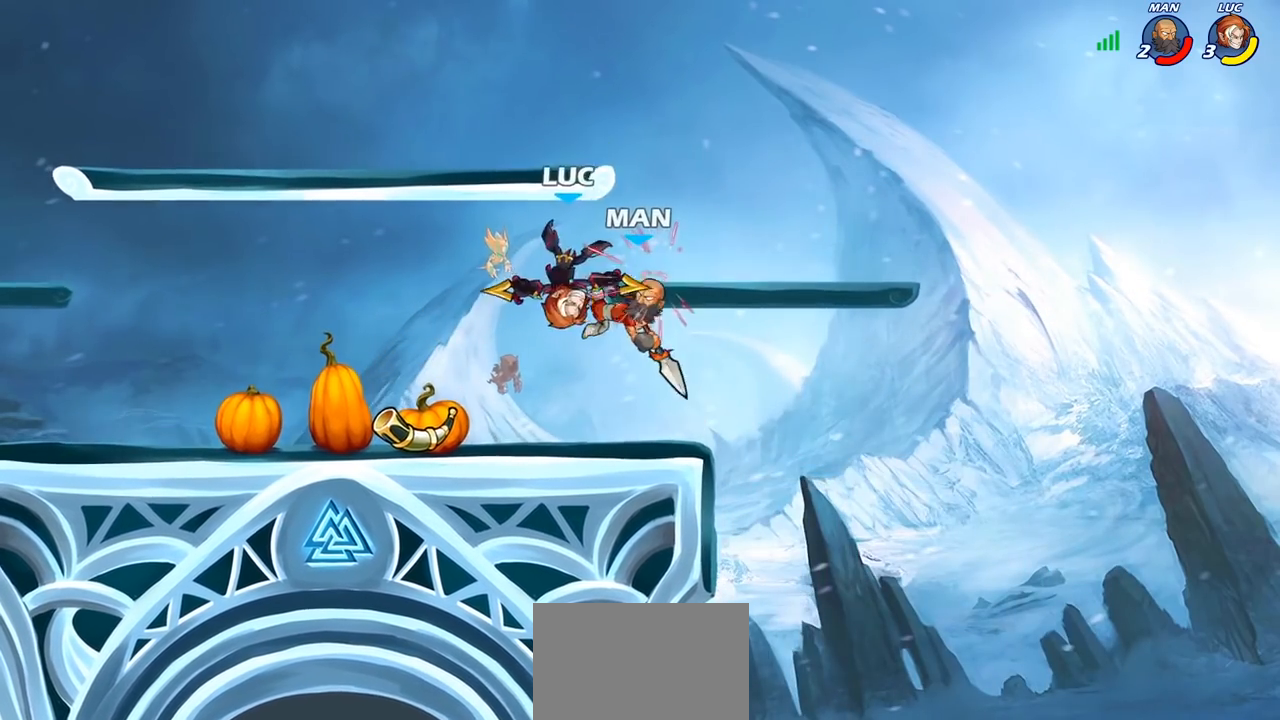
{"buttons": ["R2"], "left_stick": "down-left", "right_stick": "center", "events": [[50, "left_stick", "left"], [100, "left_stick", "up-left"], [267, "left_stick", "left"], [350, "CROSS", "down"], [433, "R2", "down"], [500, "CROSS", "up"], [500, "left_stick", "down-left"]]}
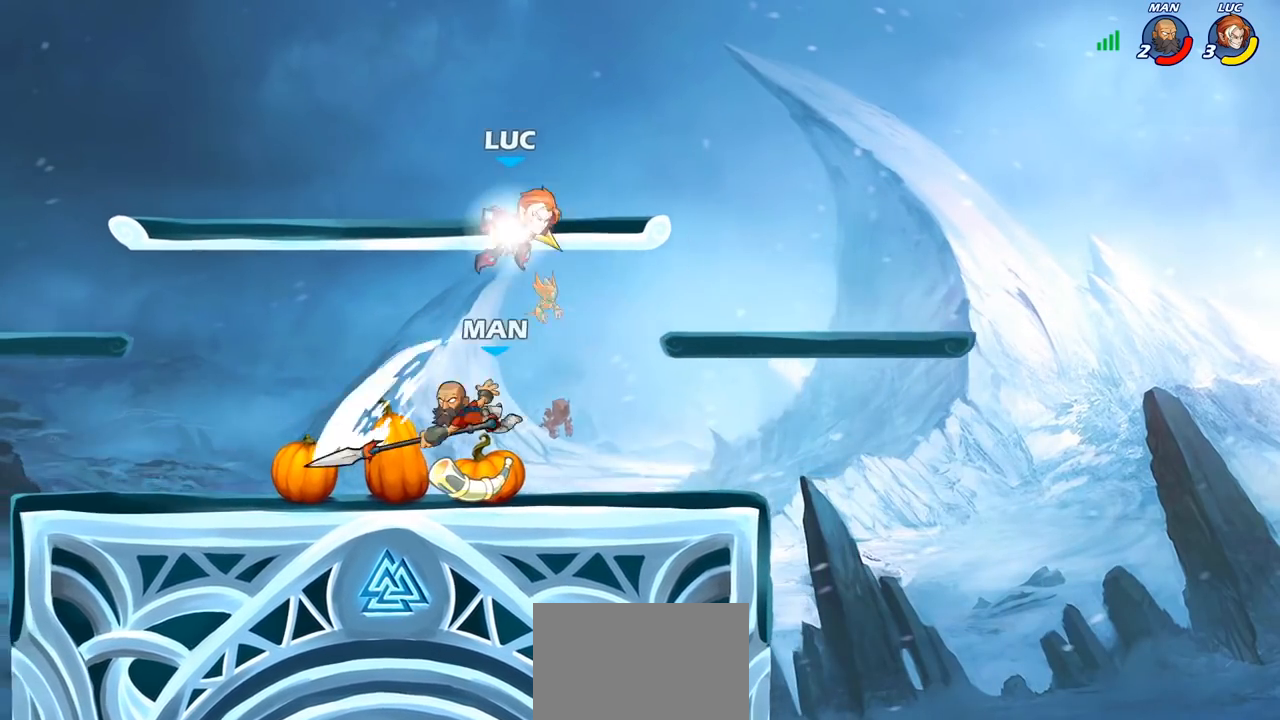
{"buttons": [], "left_stick": "center", "right_stick": "center", "events": [[233, "R2", "up"], [250, "left_stick", "left"], [300, "SQUARE", "down"], [383, "SQUARE", "up"], [500, "left_stick", "center"]]}
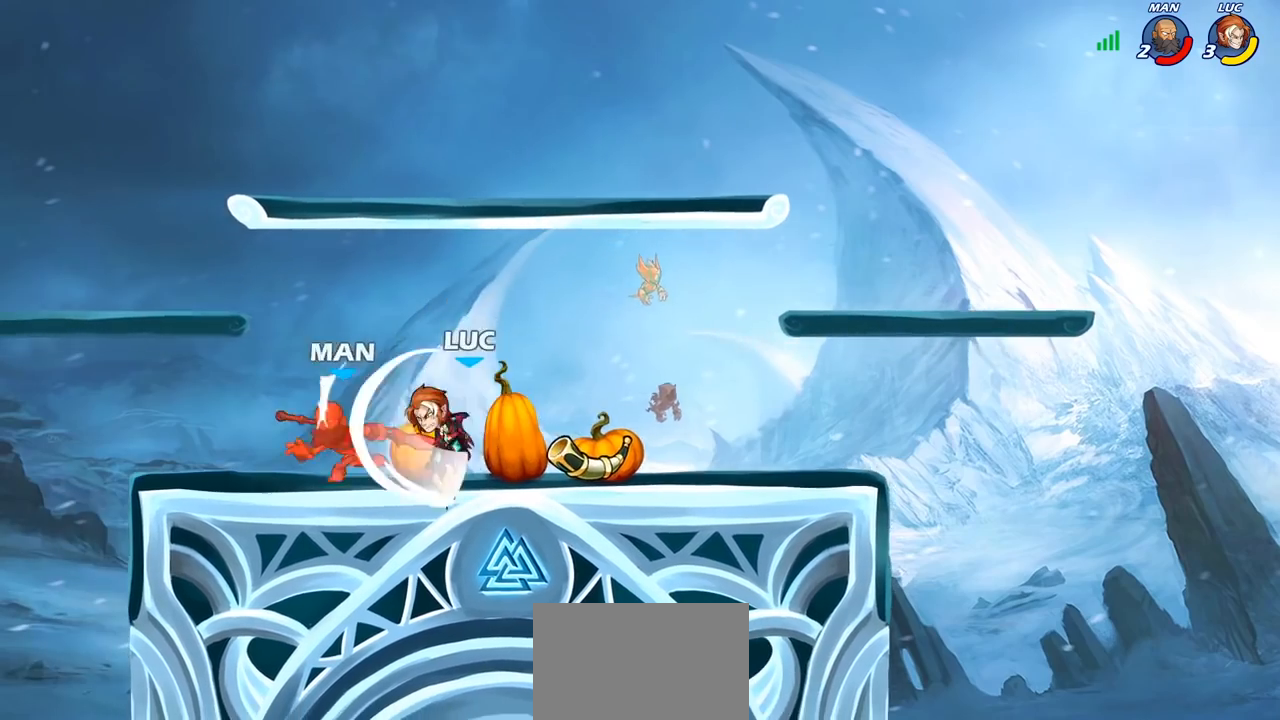
{"buttons": [], "left_stick": "center", "right_stick": "center", "events": []}
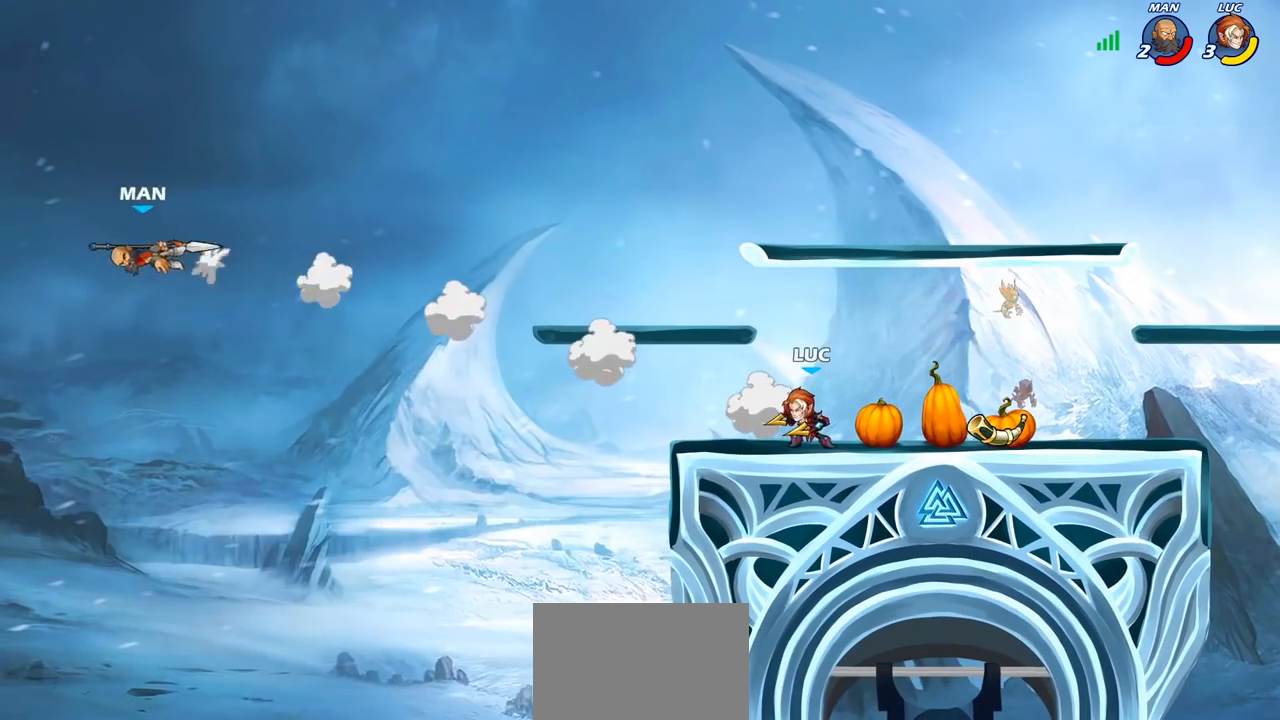
{"buttons": [], "left_stick": "left", "right_stick": "center", "events": [[117, "left_stick", "left"]]}
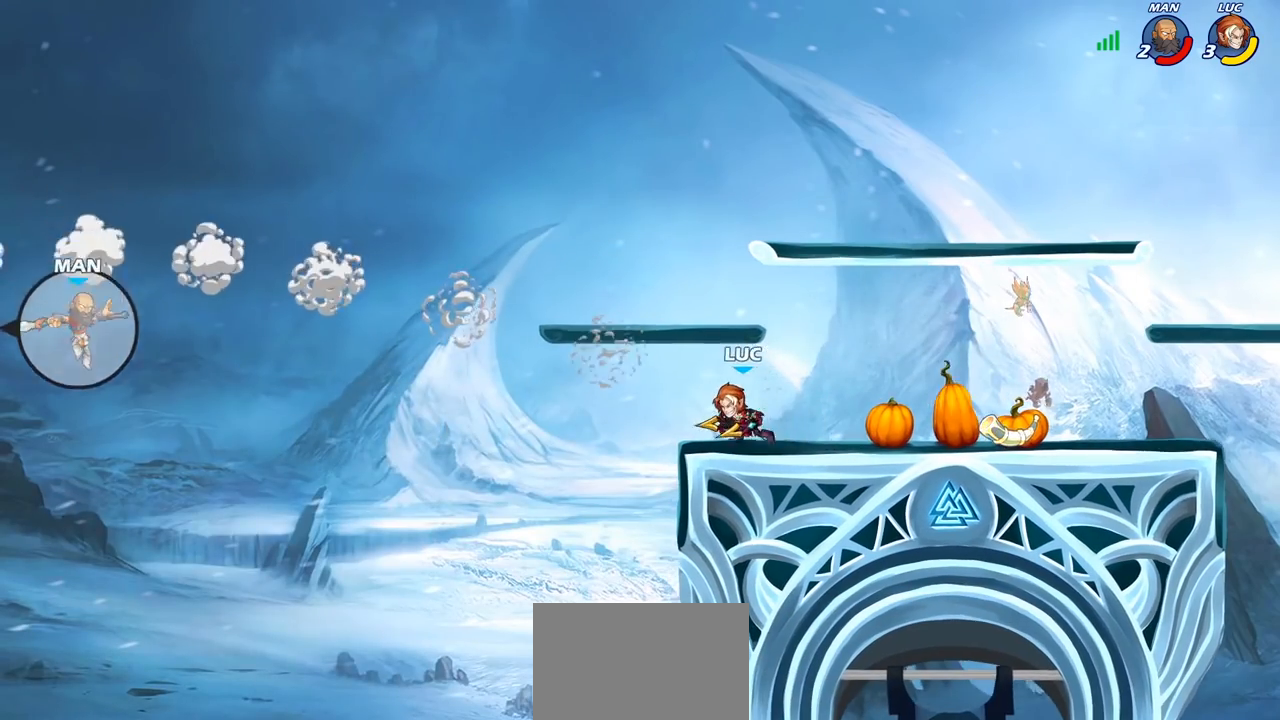
{"buttons": [], "left_stick": "down-left", "right_stick": "center", "events": [[133, "left_stick", "up-left"], [150, "R2", "down"], [200, "CROSS", "down"], [317, "CROSS", "up"], [333, "R2", "up"], [450, "left_stick", "down-left"]]}
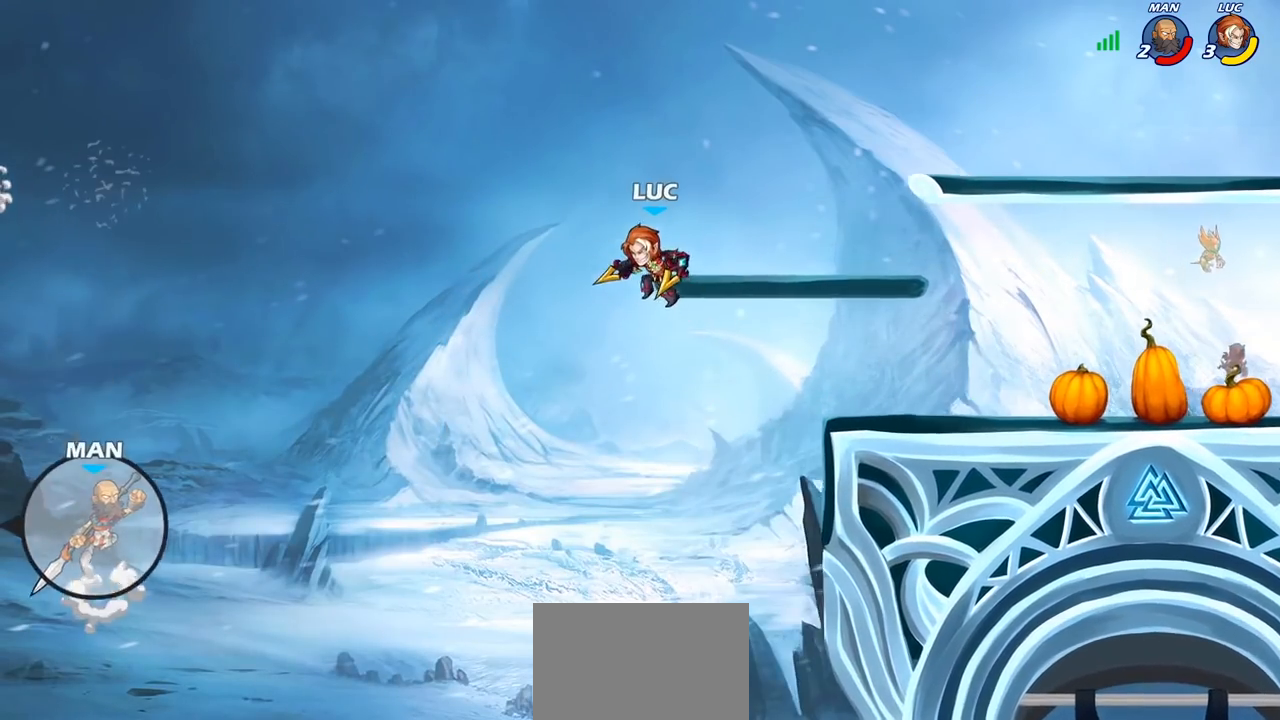
{"buttons": [], "left_stick": "center", "right_stick": "center", "events": [[33, "left_stick", "down"], [283, "left_stick", "center"], [367, "R2", "down"], [383, "left_stick", "down"], [400, "CIRCLE", "down"], [467, "R2", "up"], [483, "CIRCLE", "up"], [483, "left_stick", "center"]]}
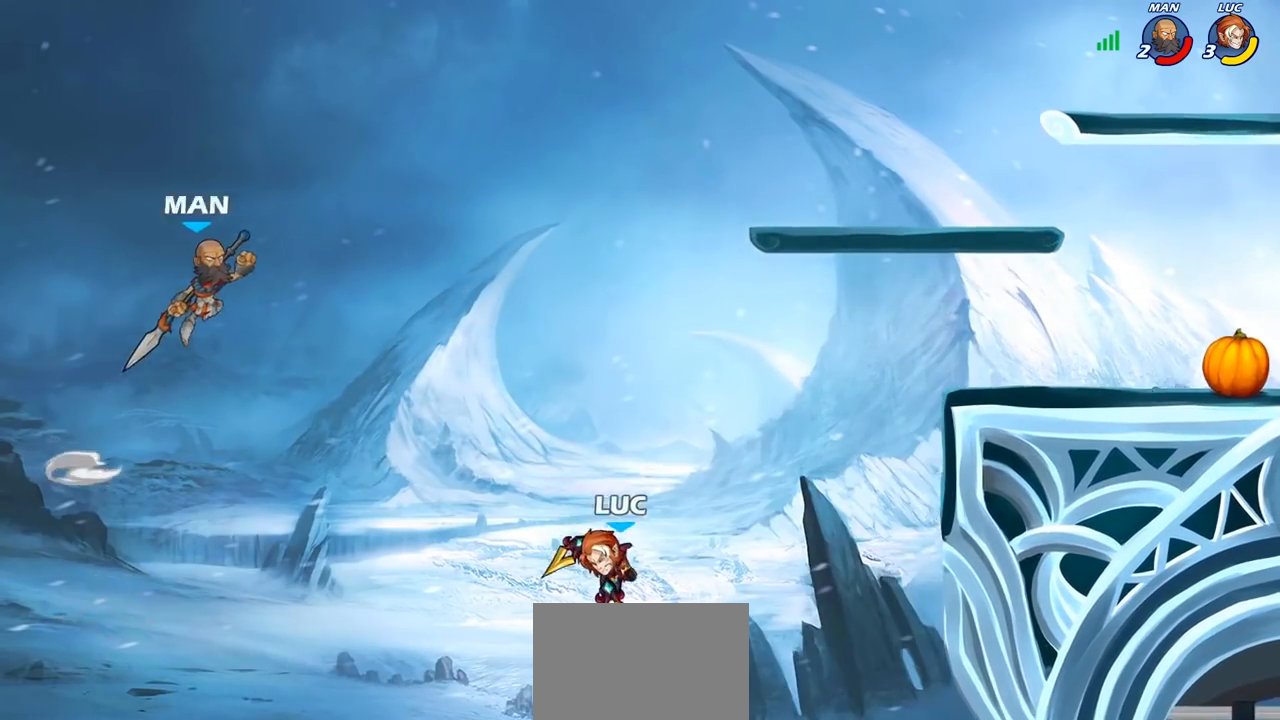
{"buttons": [], "left_stick": "center", "right_stick": "center", "events": []}
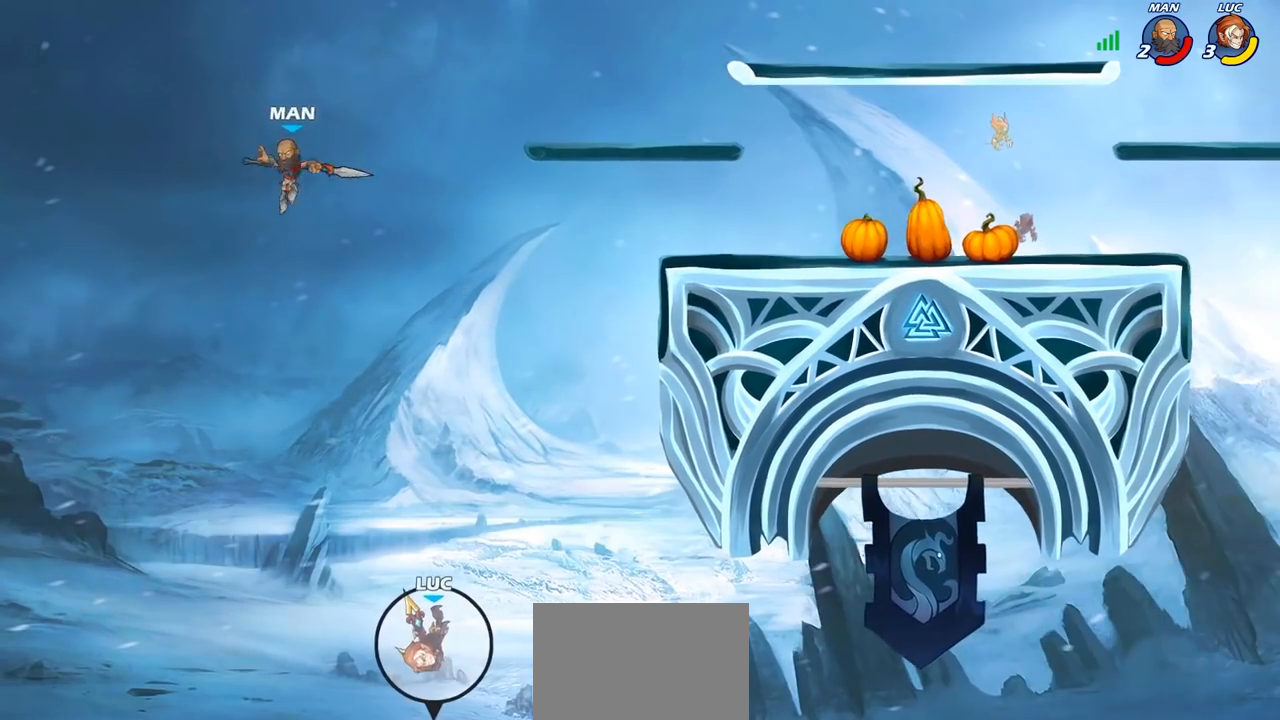
{"buttons": ["CROSS"], "left_stick": "left", "right_stick": "center", "events": [[167, "left_stick", "left"], [200, "CROSS", "down"], [333, "CROSS", "up"], [417, "CROSS", "down"]]}
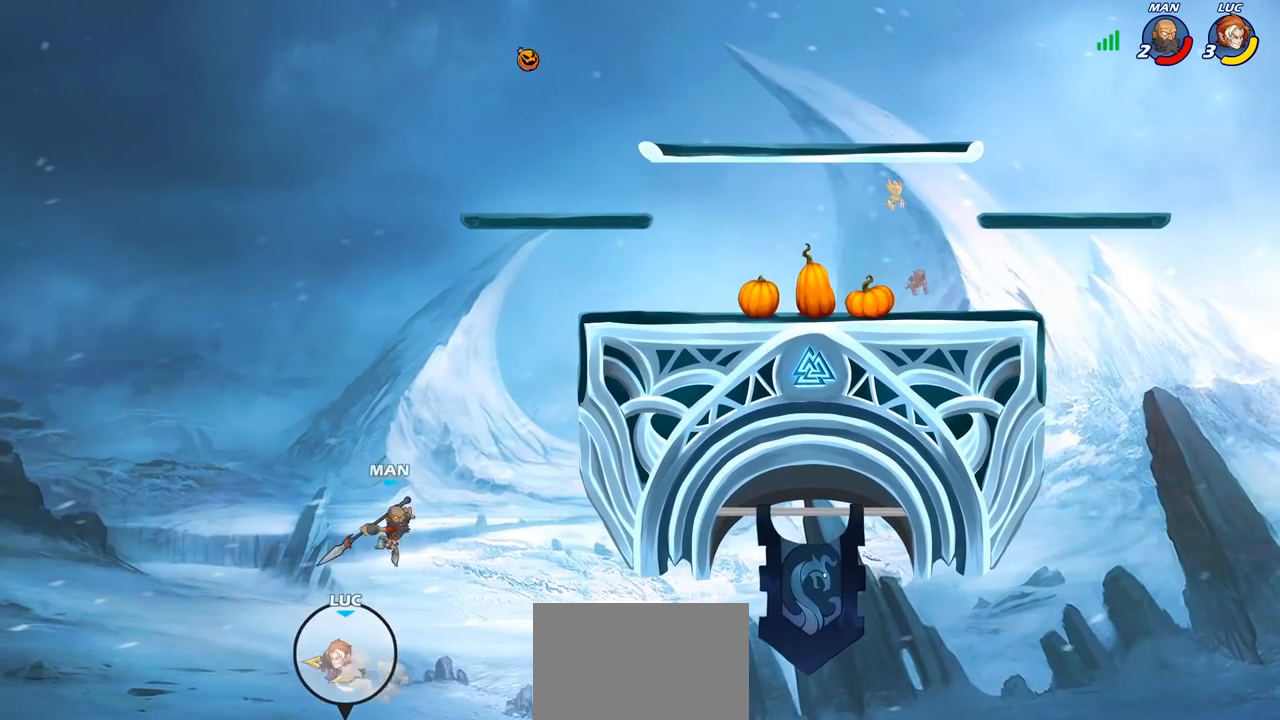
{"buttons": [], "left_stick": "up-right", "right_stick": "center", "events": [[17, "CROSS", "up"], [33, "left_stick", "up-right"], [83, "CROSS", "down"], [167, "CROSS", "up"], [183, "CIRCLE", "down"], [317, "CIRCLE", "up"]]}
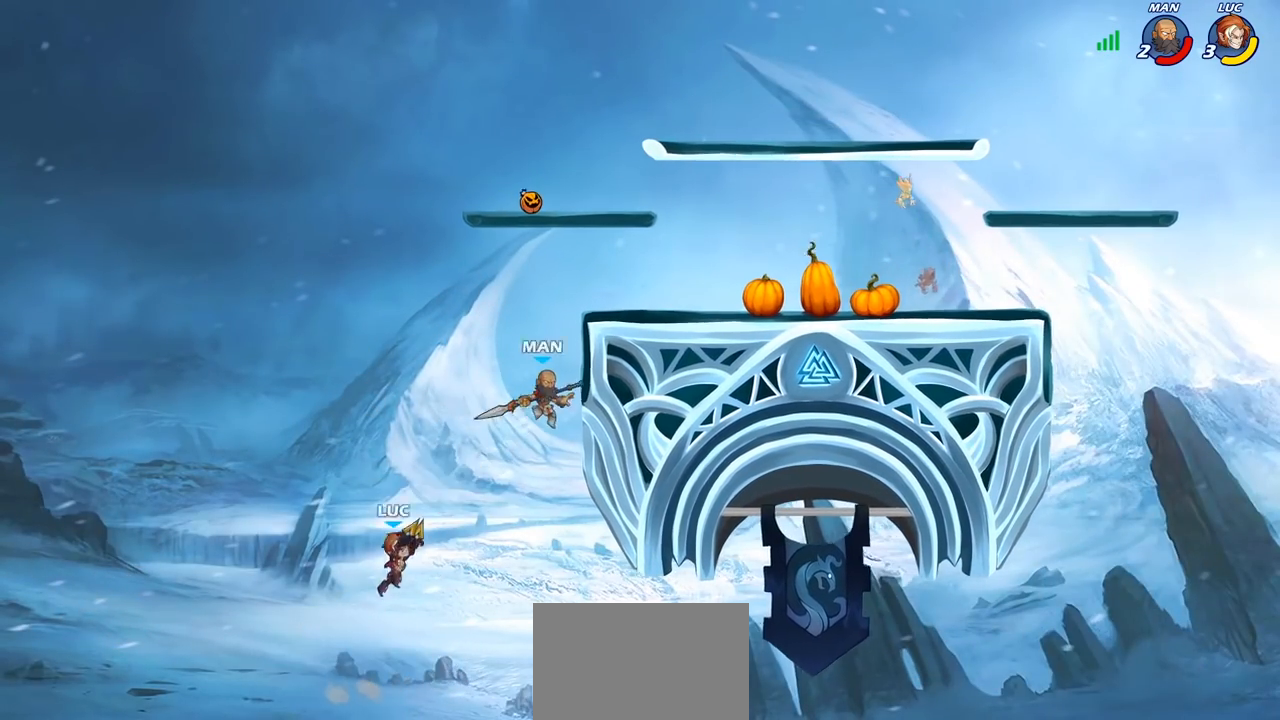
{"buttons": ["R2"], "left_stick": "up-right", "right_stick": "center", "events": [[17, "left_stick", "center"], [117, "left_stick", "right"], [167, "left_stick", "up-right"], [500, "R2", "down"]]}
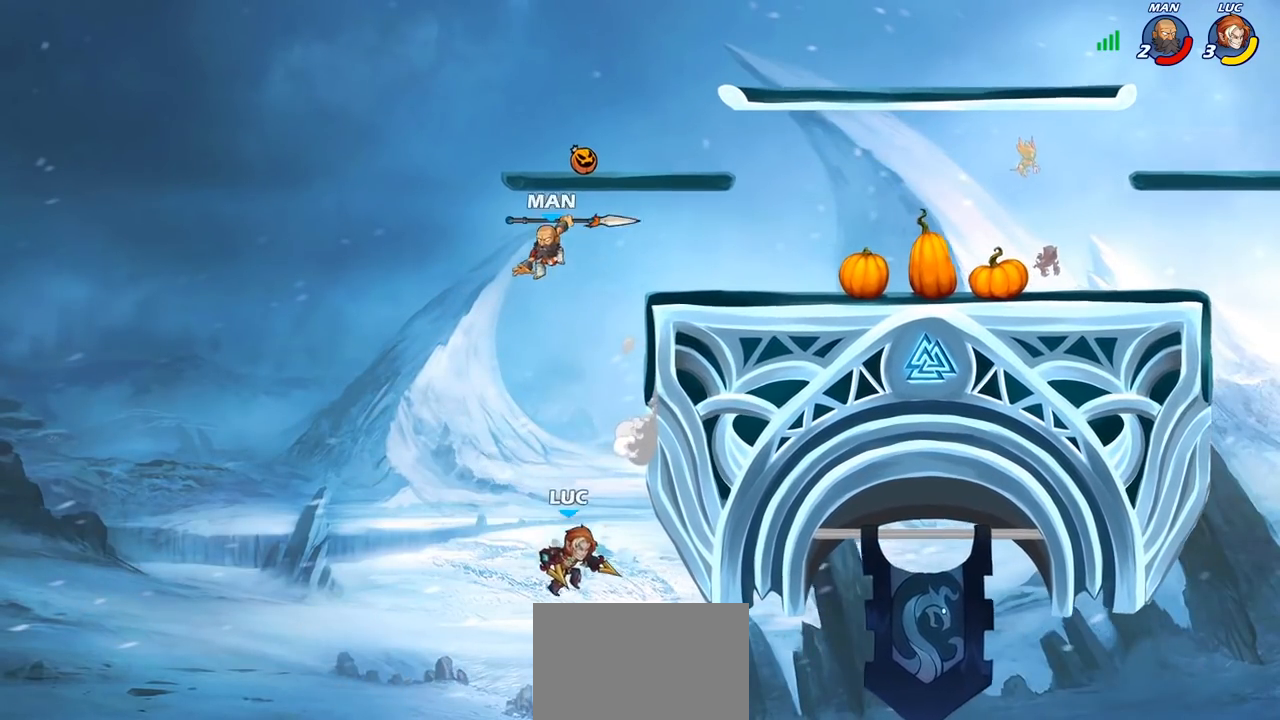
{"buttons": [], "left_stick": "up-right", "right_stick": "center", "events": [[433, "R2", "up"]]}
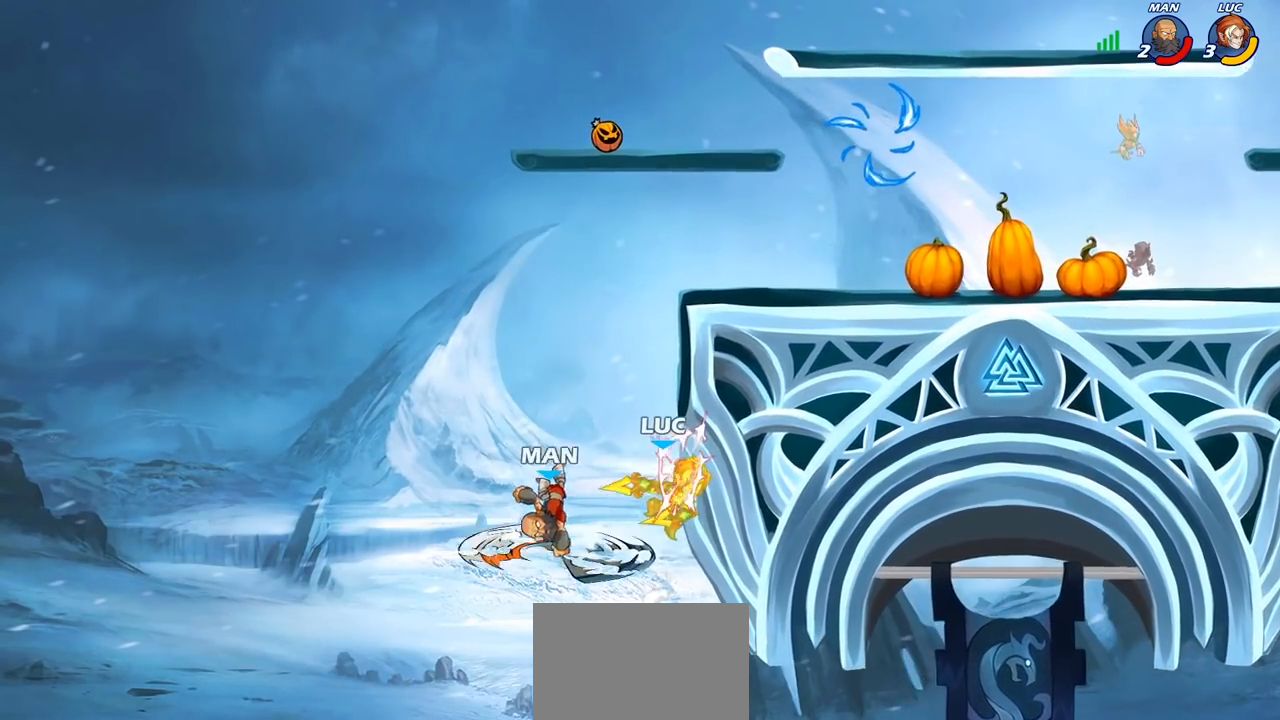
{"buttons": ["CIRCLE"], "left_stick": "center", "right_stick": "center", "events": [[267, "CROSS", "down"], [283, "left_stick", "up-left"], [333, "CROSS", "up"], [417, "left_stick", "center"], [483, "CIRCLE", "down"]]}
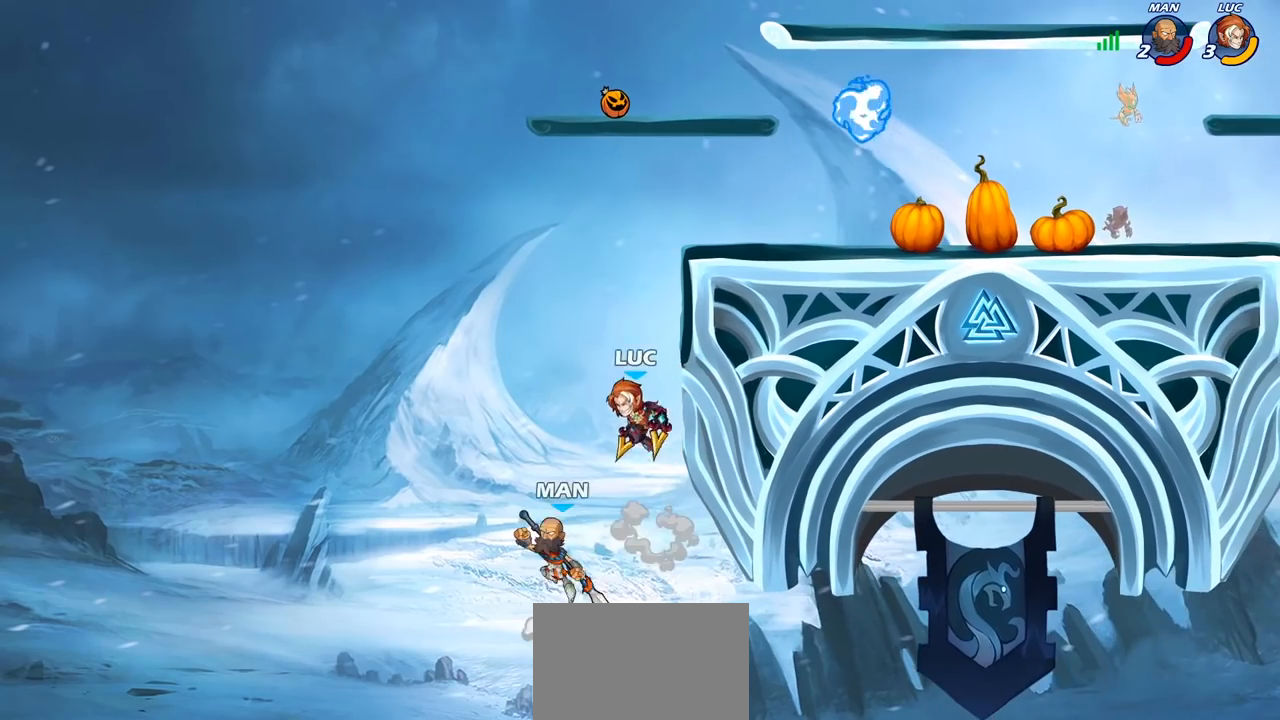
{"buttons": [], "left_stick": "right", "right_stick": "center", "events": [[17, "CIRCLE", "up"], [150, "left_stick", "up-right"], [200, "CIRCLE", "down"], [267, "left_stick", "center"], [300, "CIRCLE", "up"], [417, "left_stick", "right"]]}
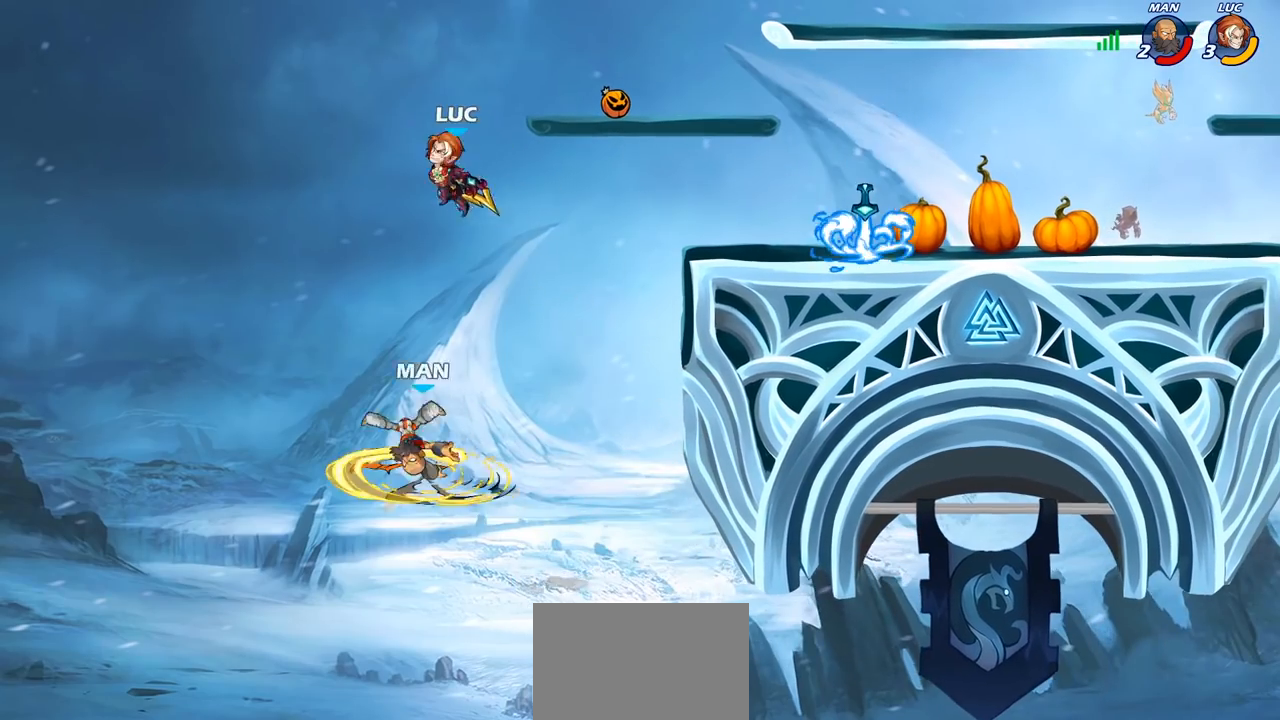
{"buttons": [], "left_stick": "right", "right_stick": "center", "events": [[367, "CROSS", "down"], [450, "CROSS", "up"]]}
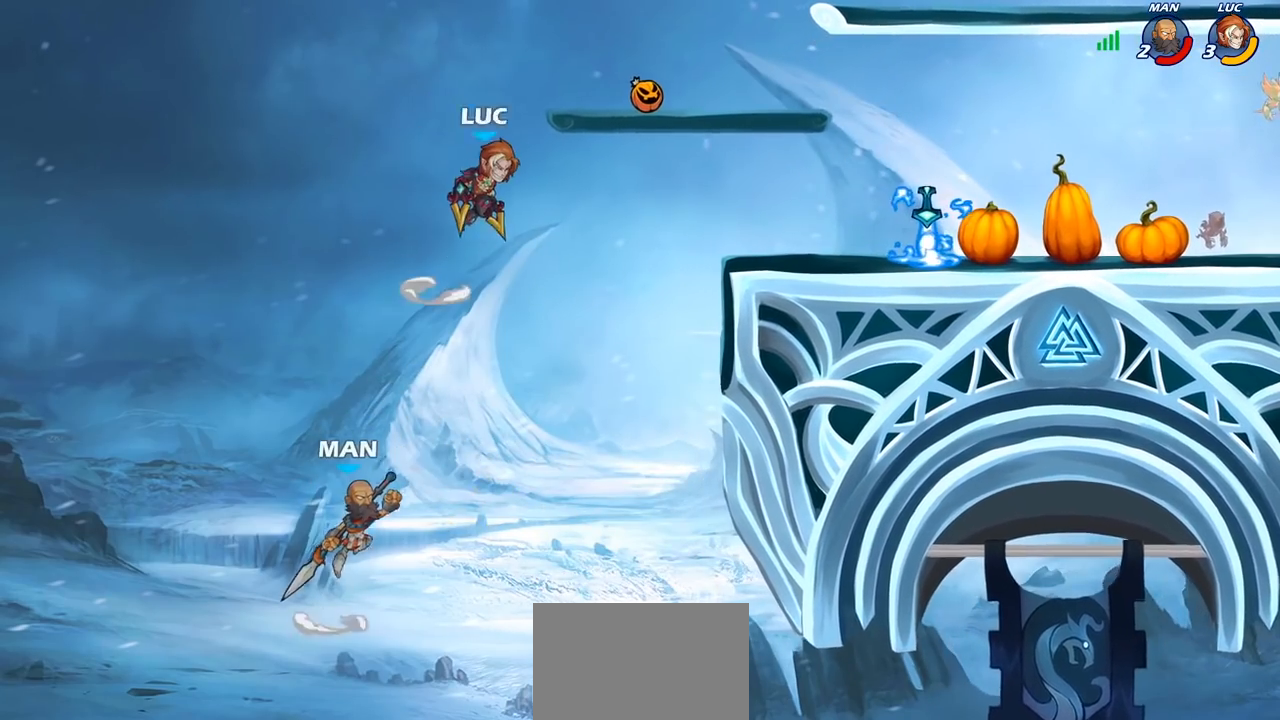
{"buttons": [], "left_stick": "right", "right_stick": "center", "events": [[167, "left_stick", "up-right"], [283, "left_stick", "up"], [433, "left_stick", "right"]]}
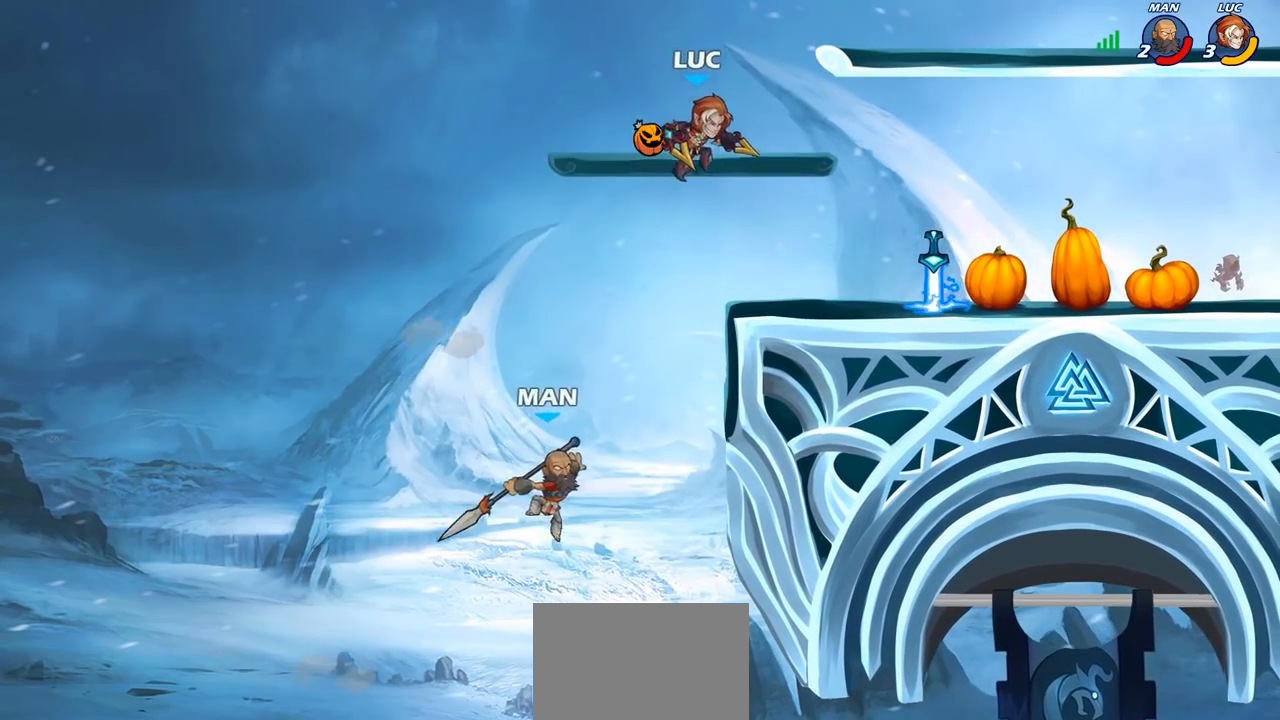
{"buttons": ["SQUARE"], "left_stick": "left", "right_stick": "center", "events": [[50, "left_stick", "down-right"], [367, "left_stick", "down-left"], [467, "SQUARE", "down"], [467, "left_stick", "left"]]}